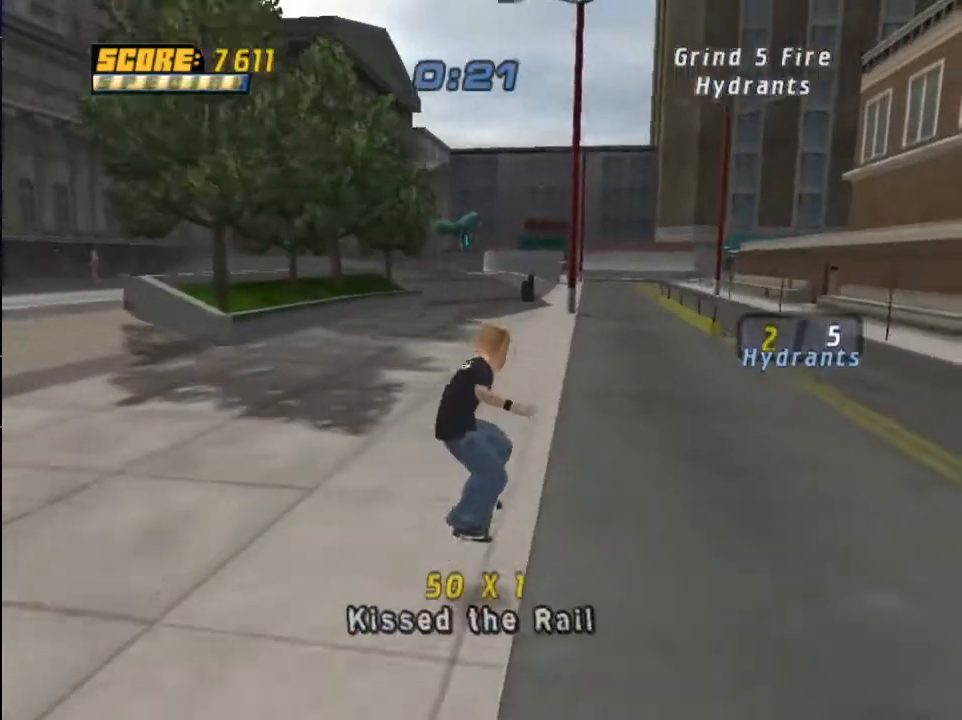
Gameplay with a controller (PlayStation layout); each line is a JSON object with the inputs held at the frame after it. "events" lists button and stick changes between this image and that frame as [ms after this image, input, new state], when the widget could be followed in between.
{"buttons": ["CROSS"], "left_stick": "center", "right_stick": "center", "events": [[133, "CROSS", "down"], [133, "TRIANGLE", "up"], [167, "DPAD_RIGHT", "down"], [334, "DPAD_RIGHT", "up"], [434, "DPAD_UP", "down"], [500, "DPAD_UP", "up"]]}
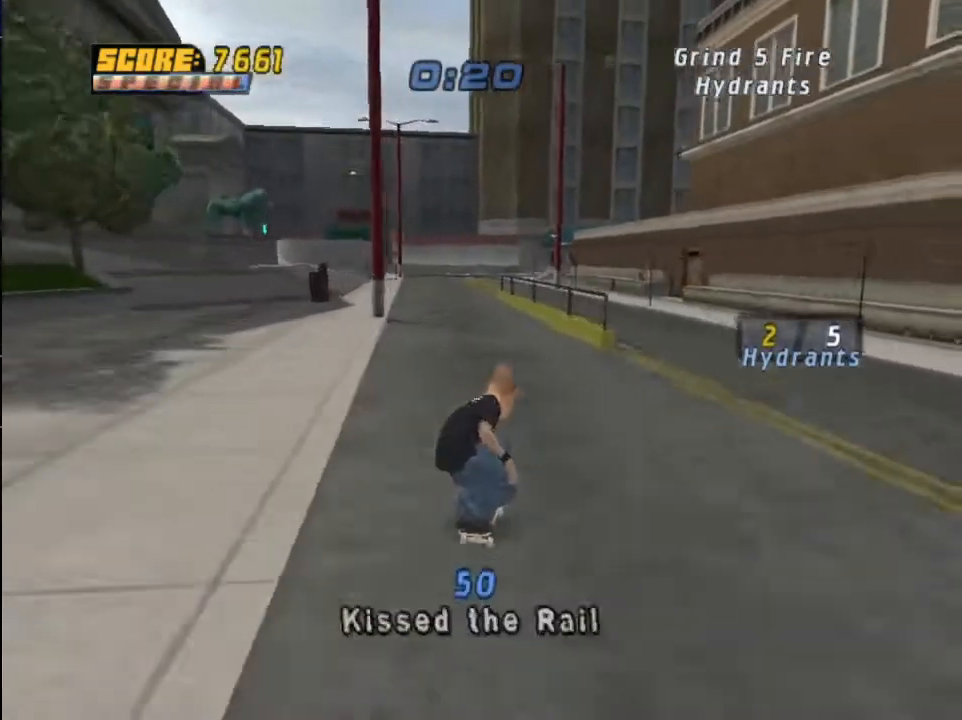
{"buttons": ["DPAD_UP"], "left_stick": "center", "right_stick": "center", "events": [[67, "DPAD_UP", "down"], [134, "CROSS", "up"], [167, "DPAD_UP", "up"], [267, "DPAD_UP", "down"], [367, "DPAD_UP", "up"], [468, "DPAD_UP", "down"]]}
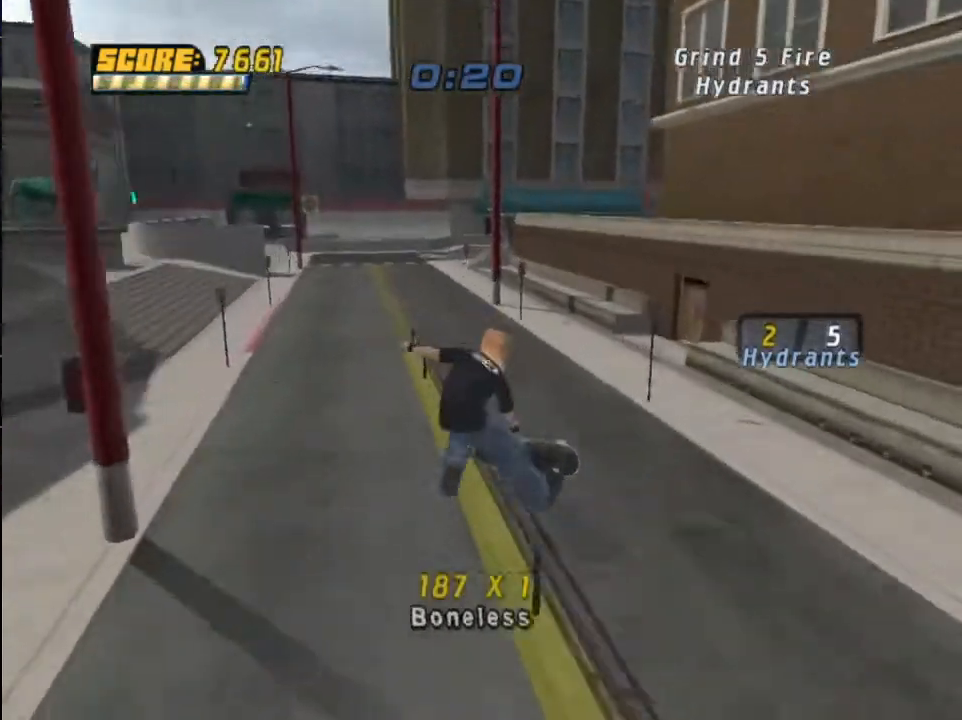
{"buttons": ["CROSS"], "left_stick": "center", "right_stick": "center", "events": [[33, "DPAD_UP", "up"], [67, "DPAD_UP", "down"], [167, "TRIANGLE", "down"], [300, "DPAD_UP", "up"], [367, "TRIANGLE", "up"], [400, "CROSS", "down"]]}
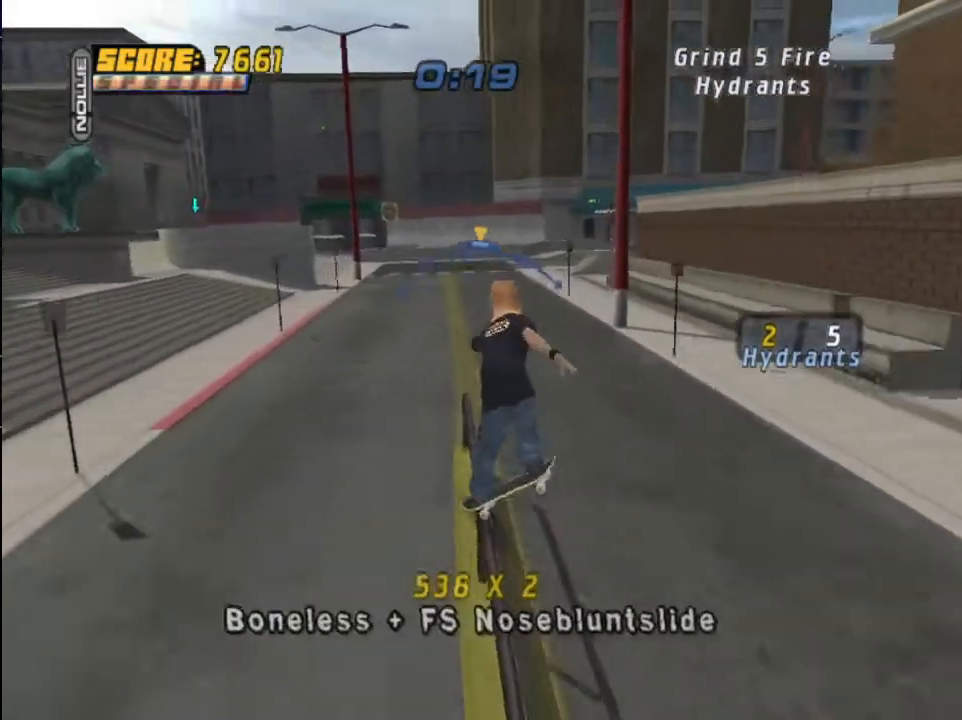
{"buttons": ["DPAD_UP"], "left_stick": "center", "right_stick": "center", "events": [[134, "DPAD_UP", "down"], [201, "SQUARE", "down"], [234, "CROSS", "up"], [301, "SQUARE", "up"], [368, "SQUARE", "down"], [501, "SQUARE", "up"]]}
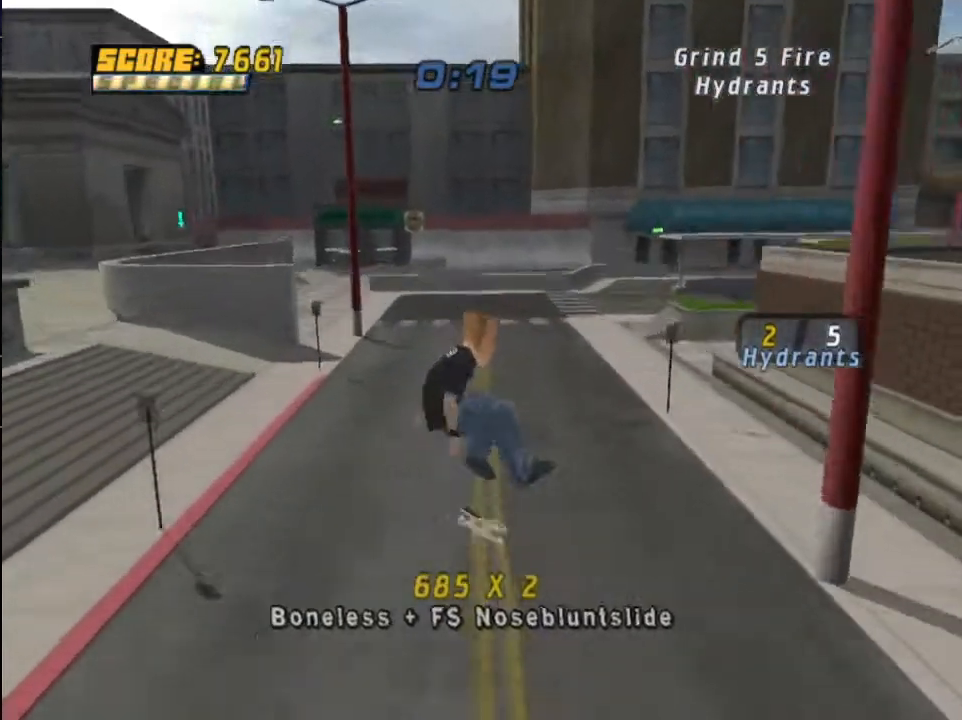
{"buttons": ["CROSS"], "left_stick": "center", "right_stick": "center", "events": [[33, "DPAD_UP", "up"], [167, "CROSS", "down"]]}
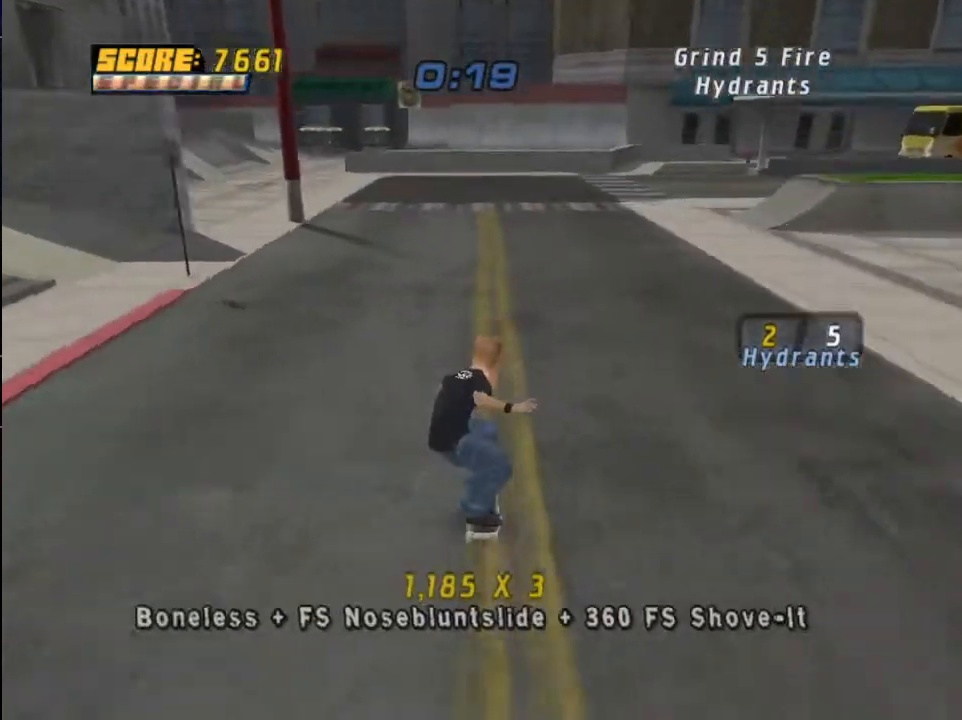
{"buttons": ["CROSS"], "left_stick": "center", "right_stick": "center", "events": [[67, "DPAD_RIGHT", "down"], [234, "DPAD_RIGHT", "up"], [300, "CROSS", "up"], [501, "CROSS", "down"]]}
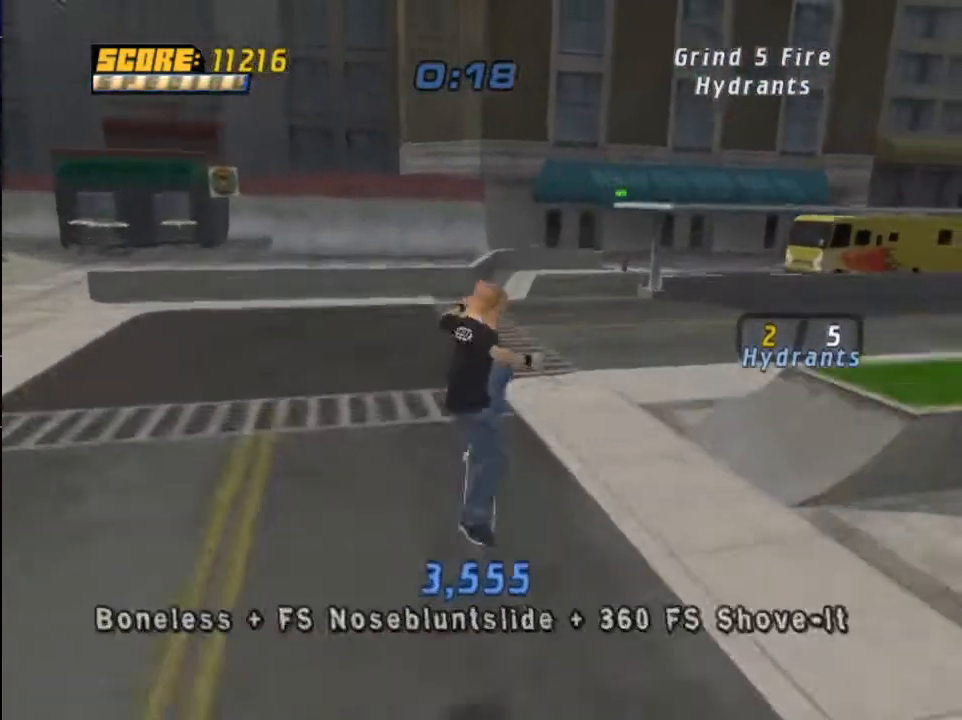
{"buttons": ["CROSS", "DPAD_LEFT"], "left_stick": "center", "right_stick": "center", "events": [[467, "DPAD_LEFT", "down"]]}
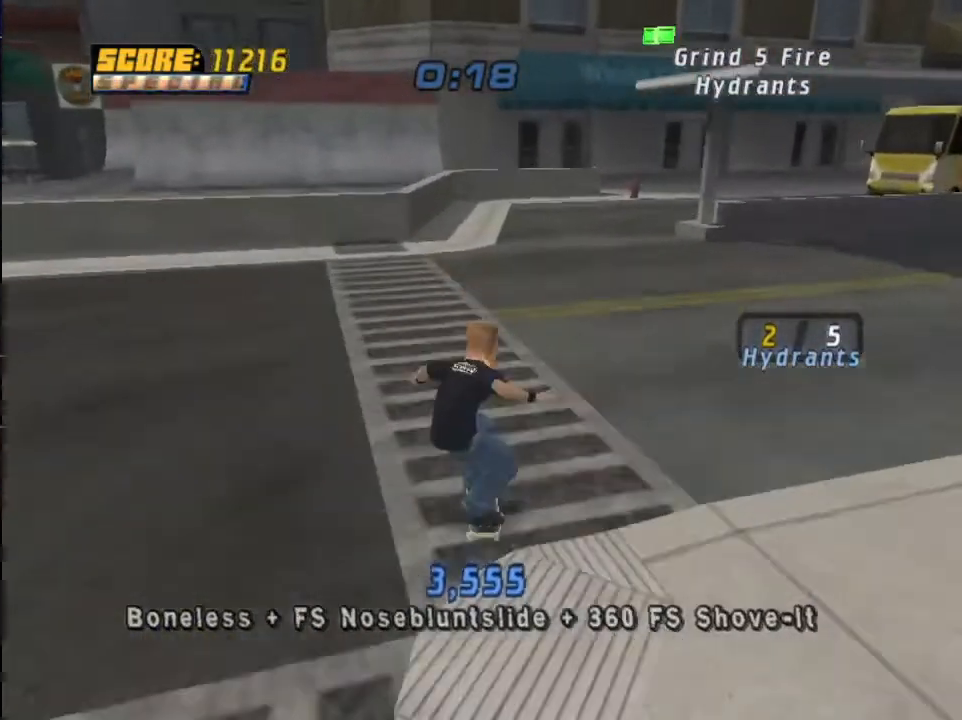
{"buttons": ["CROSS"], "left_stick": "center", "right_stick": "center", "events": [[33, "DPAD_LEFT", "up"], [334, "DPAD_RIGHT", "down"], [467, "DPAD_RIGHT", "up"]]}
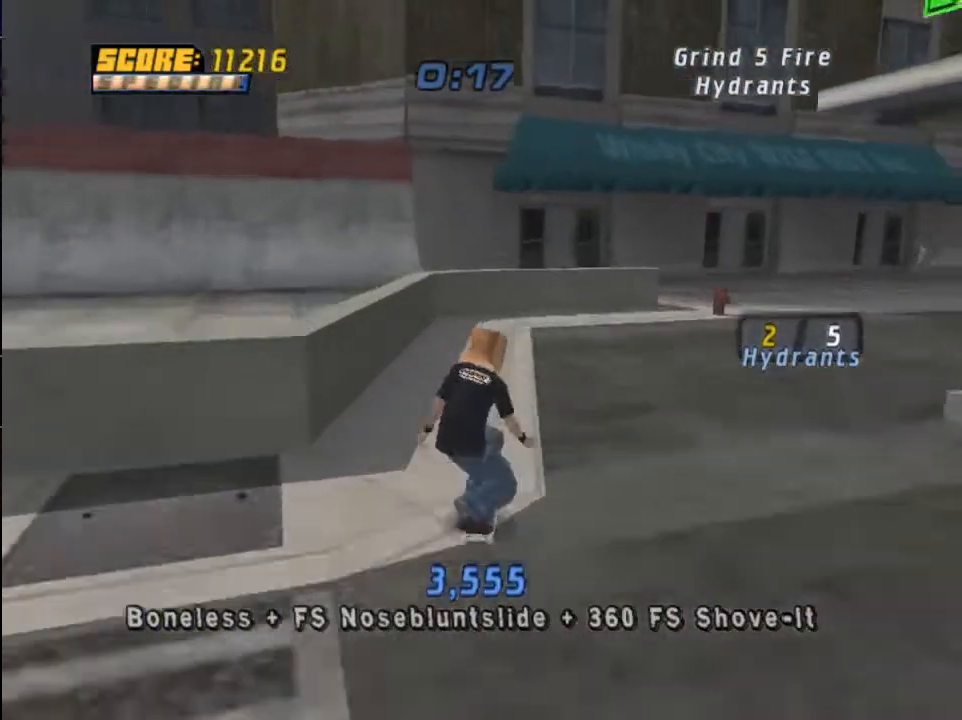
{"buttons": ["CROSS", "DPAD_RIGHT"], "left_stick": "center", "right_stick": "center", "events": [[100, "DPAD_RIGHT", "down"], [367, "DPAD_RIGHT", "up"], [500, "DPAD_RIGHT", "down"]]}
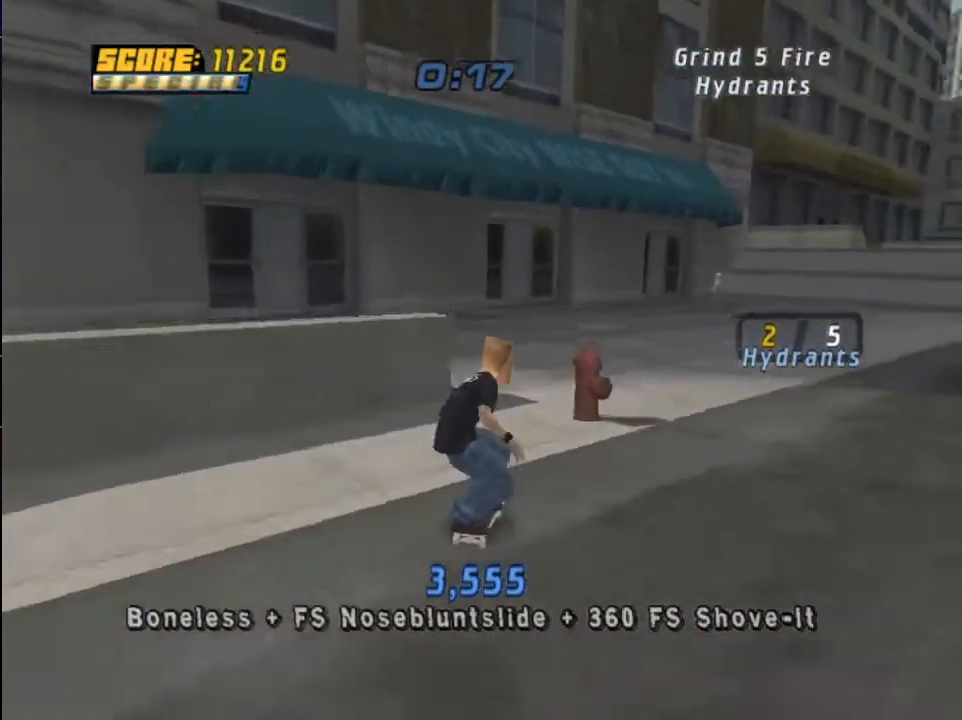
{"buttons": ["CROSS"], "left_stick": "center", "right_stick": "center", "events": [[100, "CROSS", "up"], [100, "TRIANGLE", "down"], [134, "DPAD_RIGHT", "up"], [467, "TRIANGLE", "up"], [501, "CROSS", "down"]]}
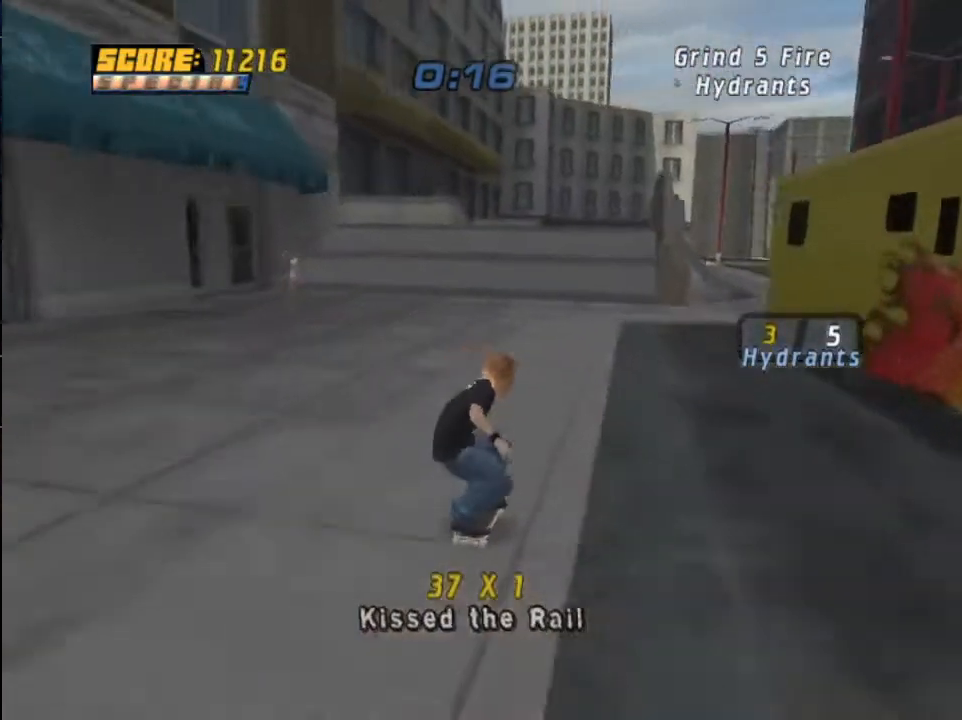
{"buttons": ["CROSS"], "left_stick": "center", "right_stick": "center", "events": []}
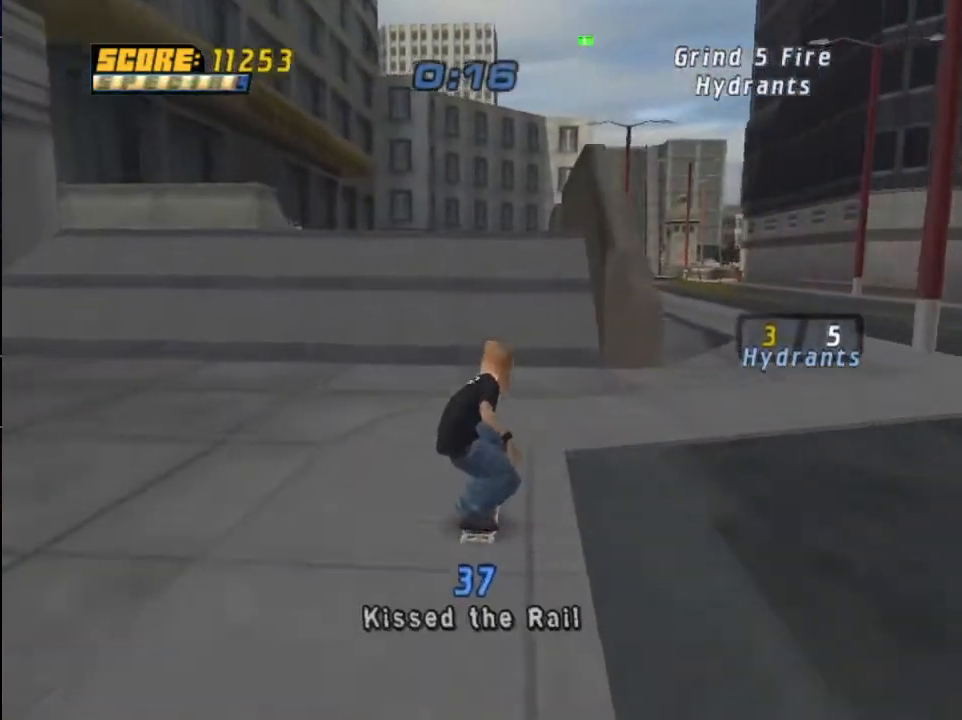
{"buttons": ["CROSS", "DPAD_UP"], "left_stick": "center", "right_stick": "center", "events": [[67, "DPAD_RIGHT", "down"], [167, "DPAD_RIGHT", "up"], [300, "DPAD_UP", "down"], [367, "DPAD_UP", "up"], [434, "DPAD_UP", "down"]]}
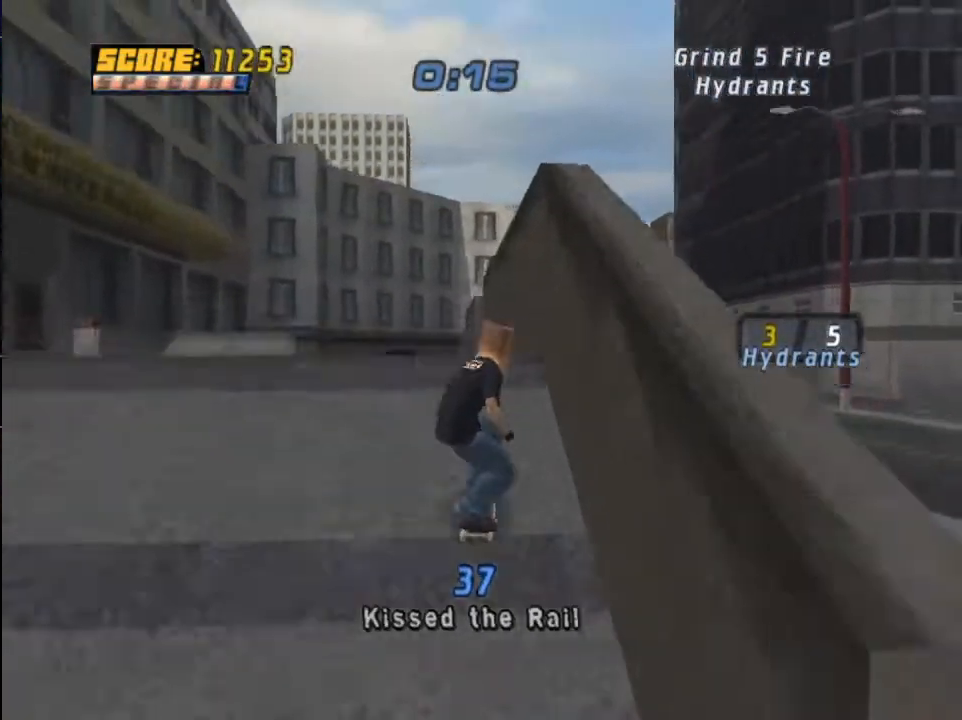
{"buttons": ["CROSS"], "left_stick": "center", "right_stick": "center", "events": [[100, "CROSS", "up"], [100, "DPAD_UP", "up"], [133, "TRIANGLE", "down"], [200, "DPAD_RIGHT", "down"], [233, "CROSS", "down"], [300, "CROSS", "up"], [400, "DPAD_RIGHT", "up"], [433, "CROSS", "down"], [467, "TRIANGLE", "up"]]}
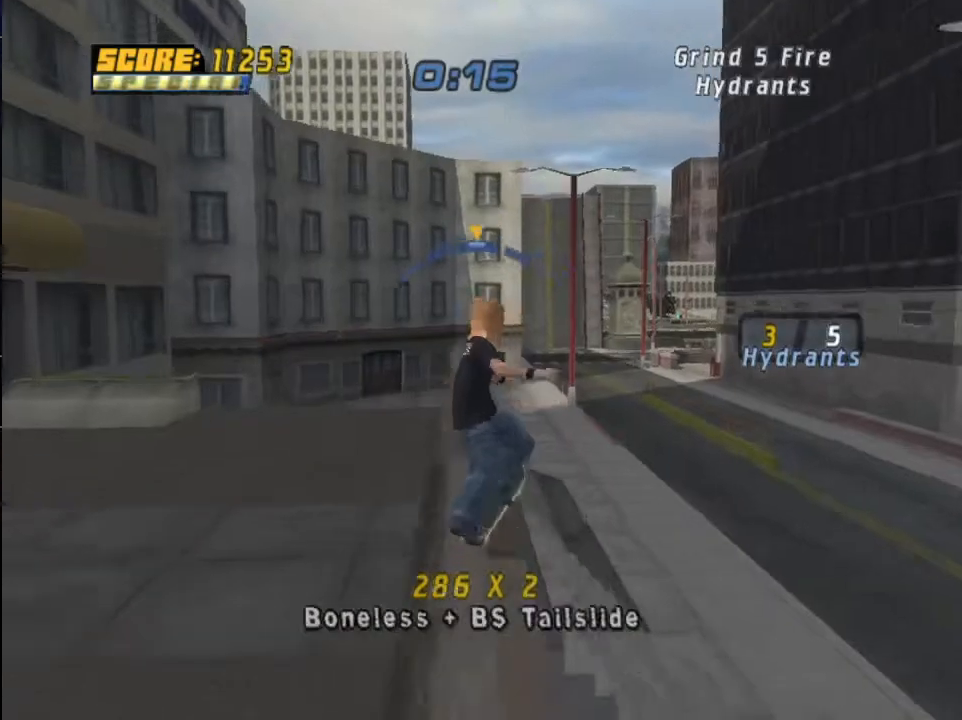
{"buttons": ["TRIANGLE", "DPAD_UP"], "left_stick": "center", "right_stick": "center", "events": [[33, "CROSS", "up"], [167, "DPAD_UP", "down"], [267, "DPAD_UP", "up"], [334, "DPAD_UP", "down"], [467, "TRIANGLE", "down"]]}
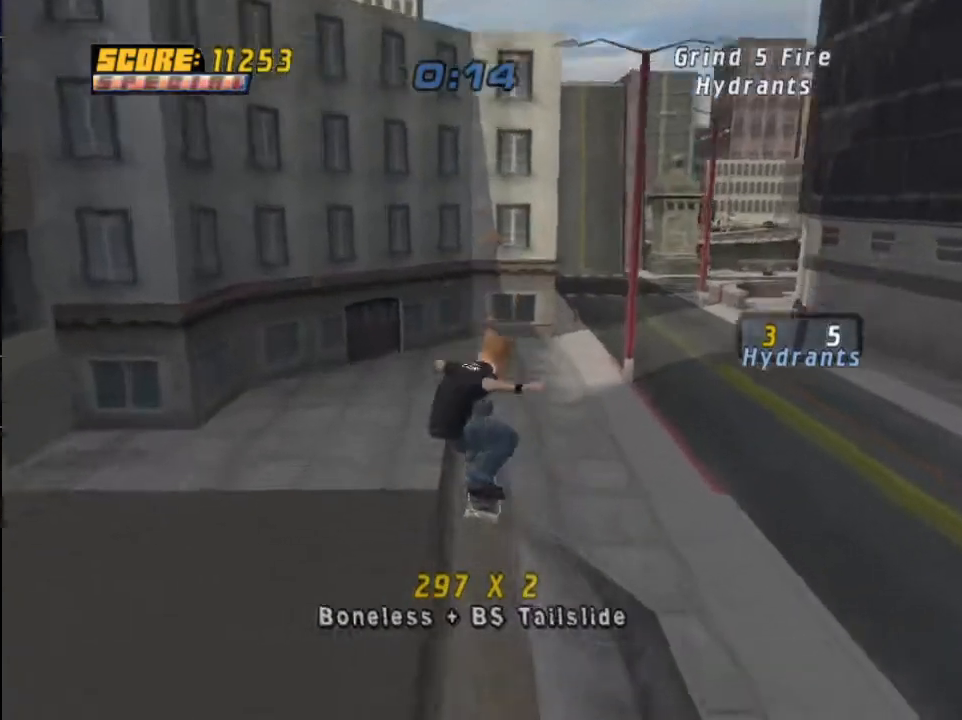
{"buttons": ["CROSS"], "left_stick": "center", "right_stick": "center", "events": [[66, "DPAD_UP", "up"], [133, "CROSS", "down"], [133, "DPAD_RIGHT", "down"], [133, "TRIANGLE", "up"], [233, "CROSS", "up"], [233, "DPAD_RIGHT", "up"], [467, "CROSS", "down"]]}
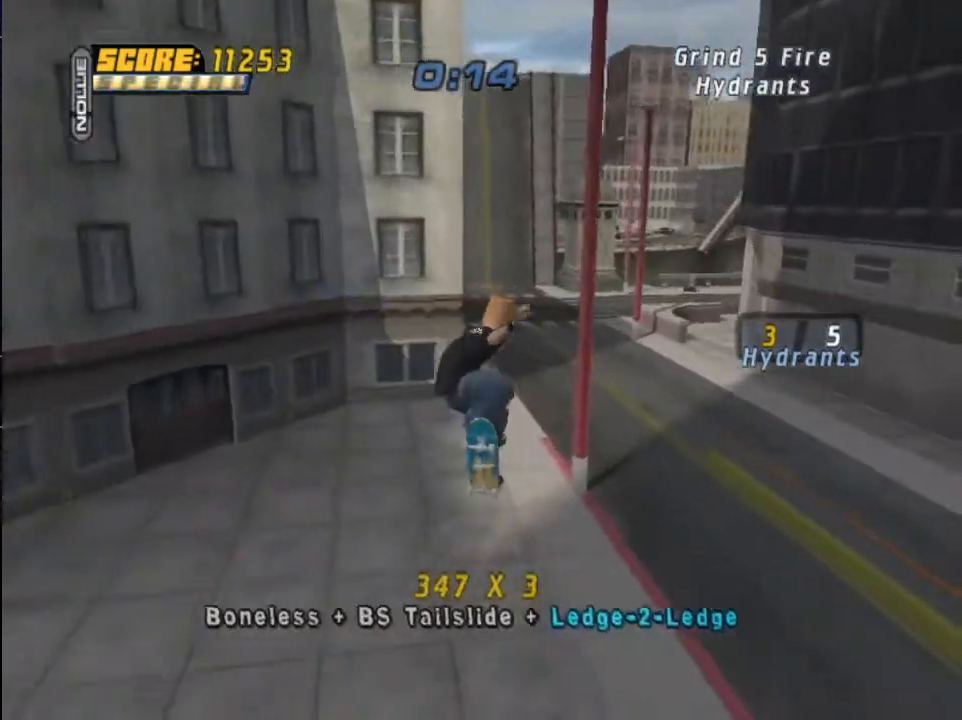
{"buttons": ["CROSS"], "left_stick": "center", "right_stick": "center", "events": []}
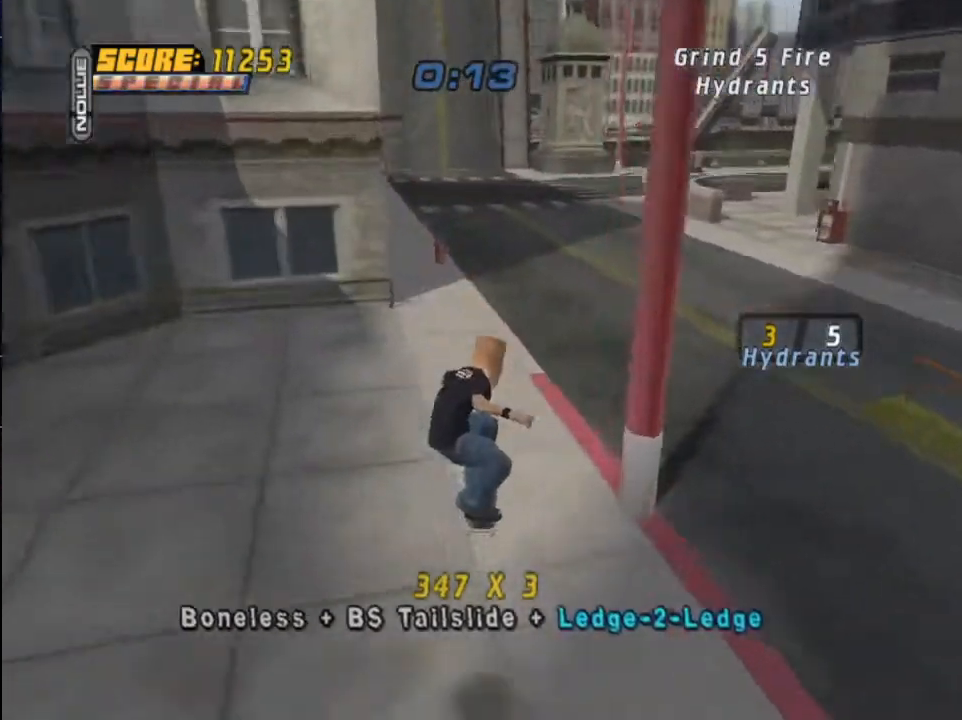
{"buttons": ["CROSS"], "left_stick": "center", "right_stick": "center", "events": [[333, "DPAD_LEFT", "down"], [433, "DPAD_LEFT", "up"]]}
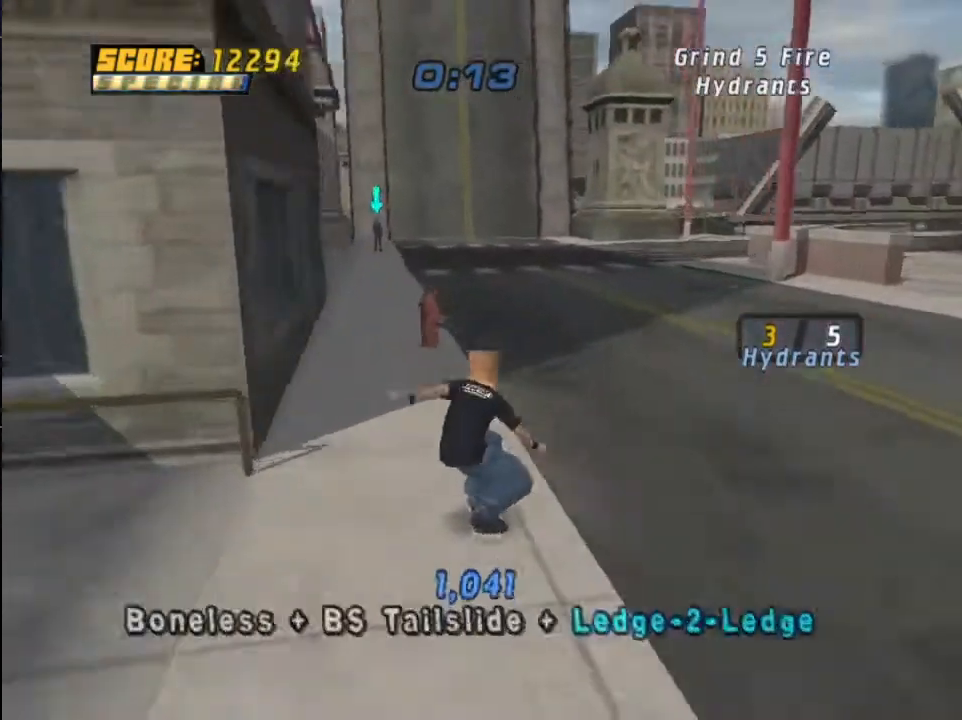
{"buttons": ["TRIANGLE"], "left_stick": "center", "right_stick": "center", "events": [[167, "CROSS", "up"], [167, "TRIANGLE", "down"]]}
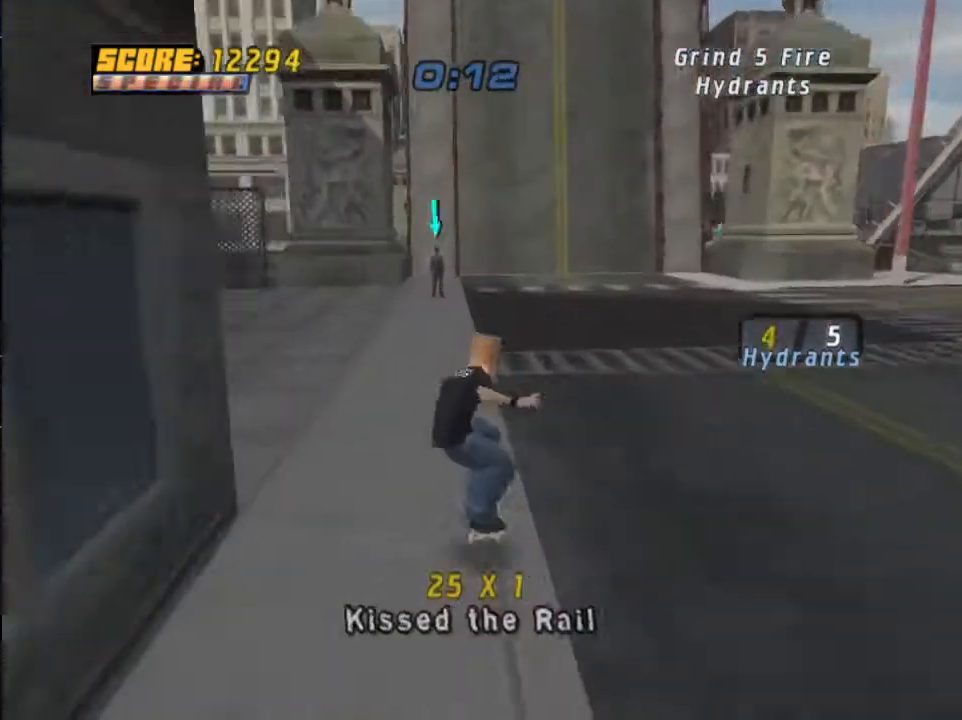
{"buttons": ["CROSS"], "left_stick": "center", "right_stick": "center", "events": [[66, "DPAD_RIGHT", "down"], [66, "TRIANGLE", "up"], [100, "CROSS", "down"], [133, "DPAD_DOWN", "down"], [467, "DPAD_DOWN", "up"], [500, "DPAD_RIGHT", "up"]]}
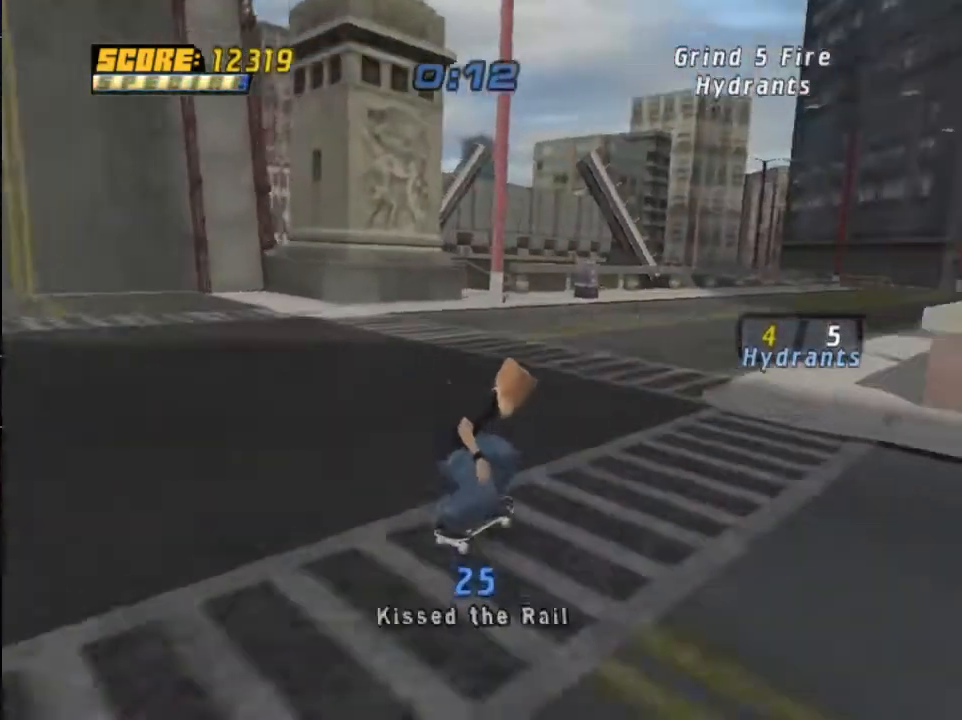
{"buttons": ["CROSS"], "left_stick": "center", "right_stick": "center", "events": [[134, "CROSS", "up"], [501, "CROSS", "down"]]}
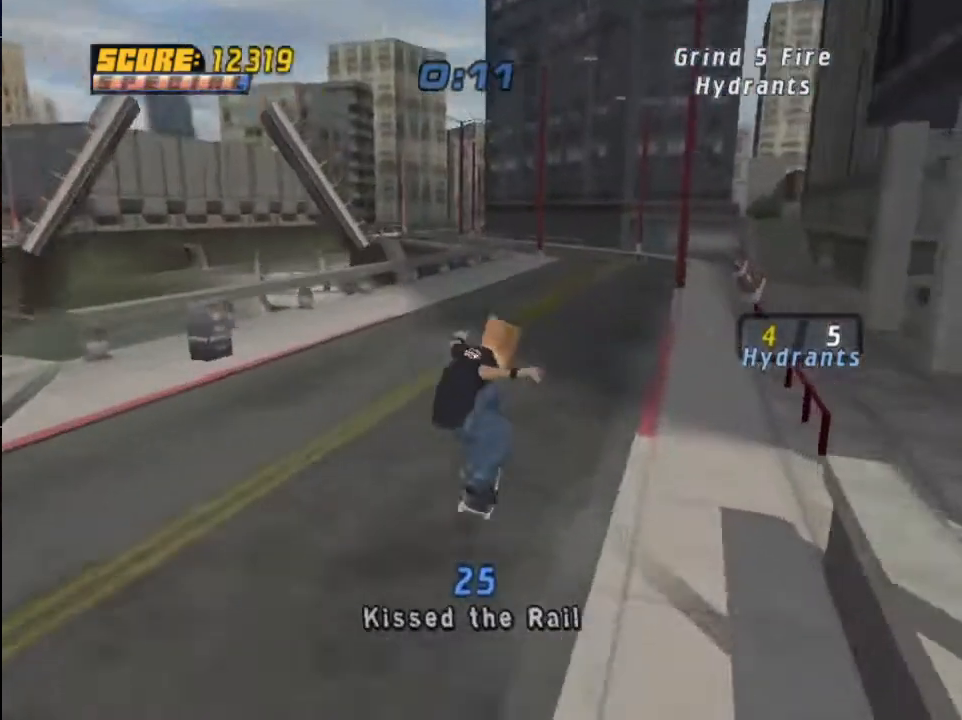
{"buttons": ["CROSS", "DPAD_UP"], "left_stick": "center", "right_stick": "center", "events": [[166, "DPAD_UP", "down"], [267, "DPAD_UP", "up"], [333, "DPAD_UP", "down"], [433, "DPAD_UP", "up"], [500, "DPAD_UP", "down"]]}
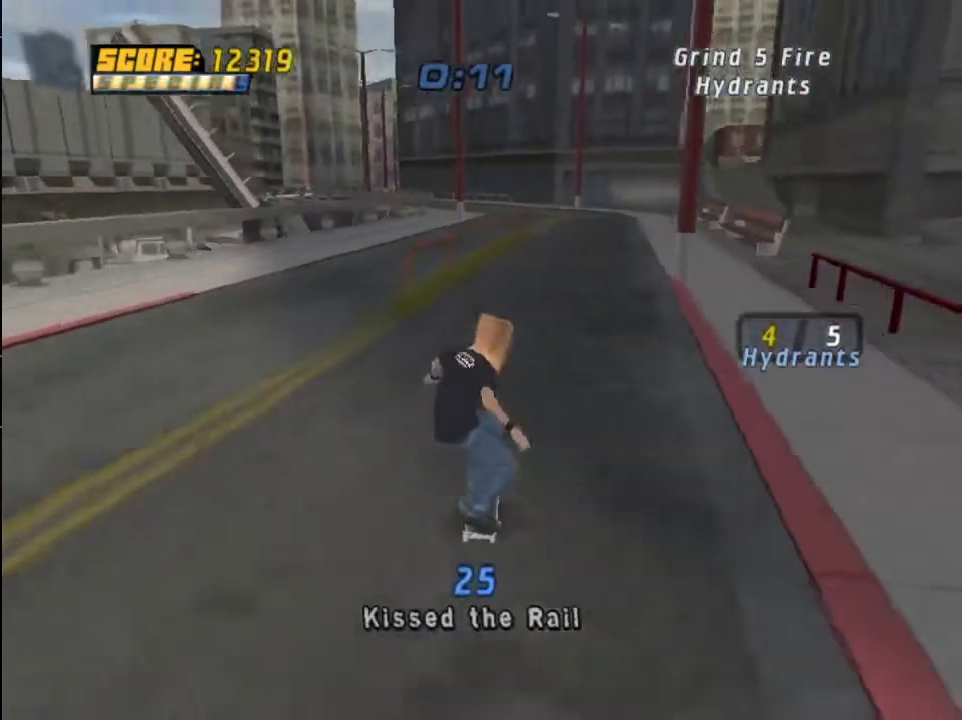
{"buttons": [], "left_stick": "center", "right_stick": "center", "events": [[100, "DPAD_UP", "up"], [134, "CROSS", "up"], [167, "DPAD_UP", "down"], [267, "DPAD_UP", "up"], [334, "DPAD_UP", "down"], [434, "DPAD_UP", "up"]]}
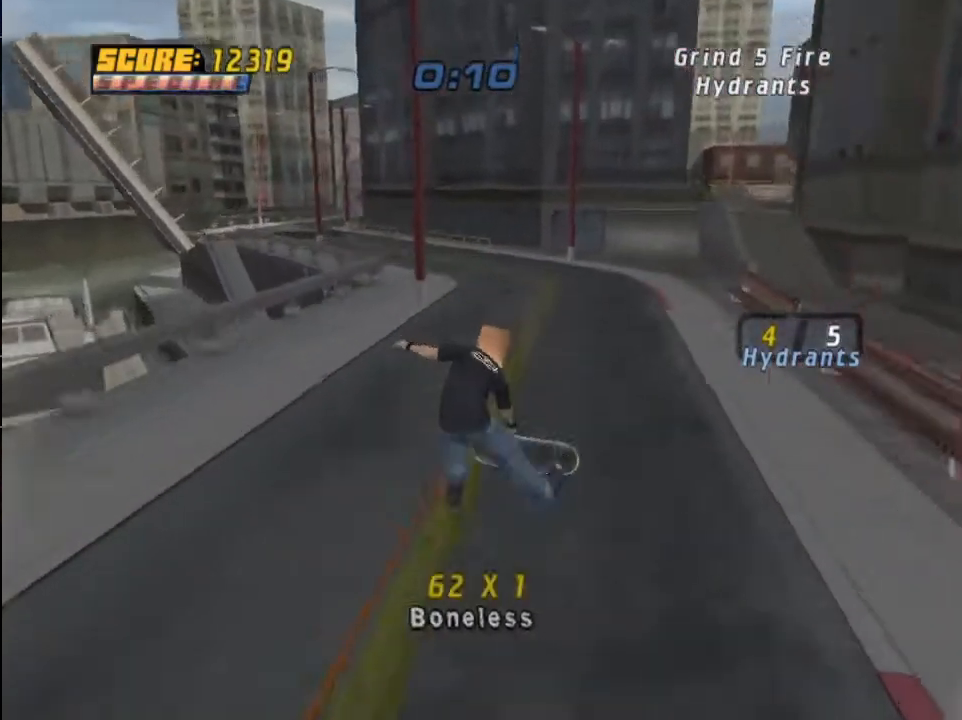
{"buttons": ["DPAD_LEFT"], "left_stick": "center", "right_stick": "center", "events": [[33, "DPAD_UP", "down"], [166, "TRIANGLE", "down"], [300, "DPAD_UP", "up"], [367, "CROSS", "down"], [367, "TRIANGLE", "up"], [433, "DPAD_LEFT", "down"], [500, "CROSS", "up"]]}
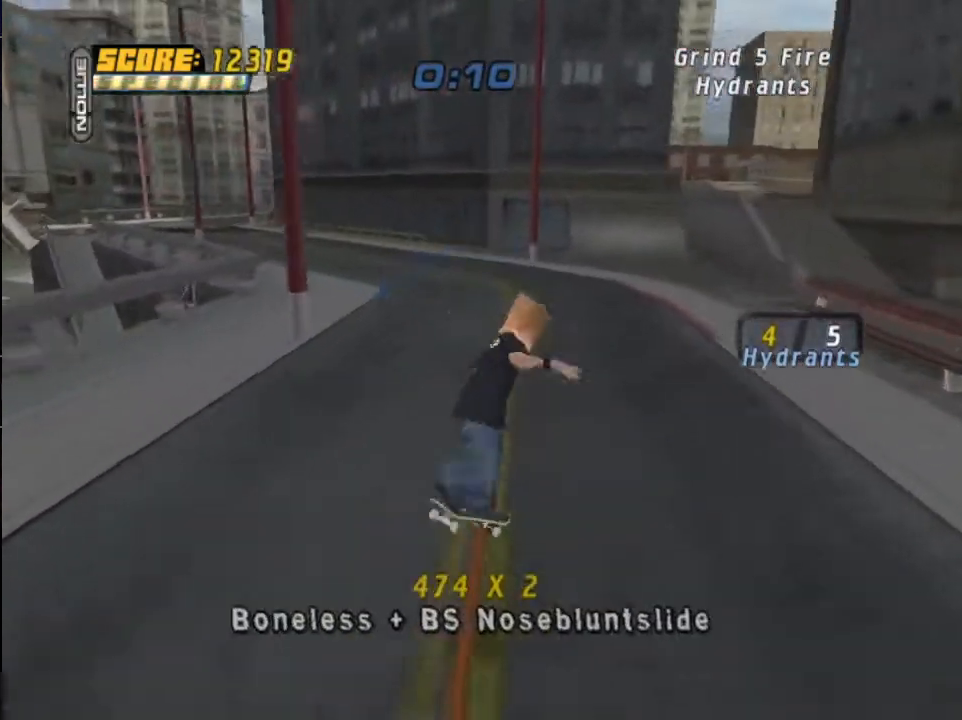
{"buttons": ["CROSS"], "left_stick": "center", "right_stick": "center", "events": [[33, "DPAD_LEFT", "up"], [334, "CROSS", "down"]]}
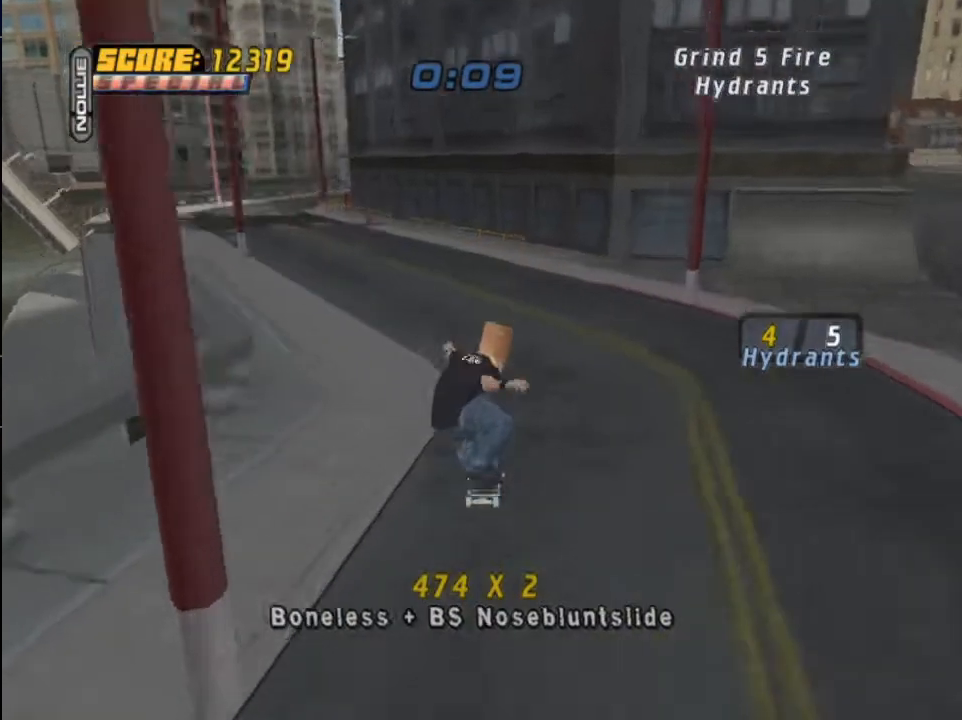
{"buttons": [], "left_stick": "center", "right_stick": "center", "events": [[367, "CROSS", "up"]]}
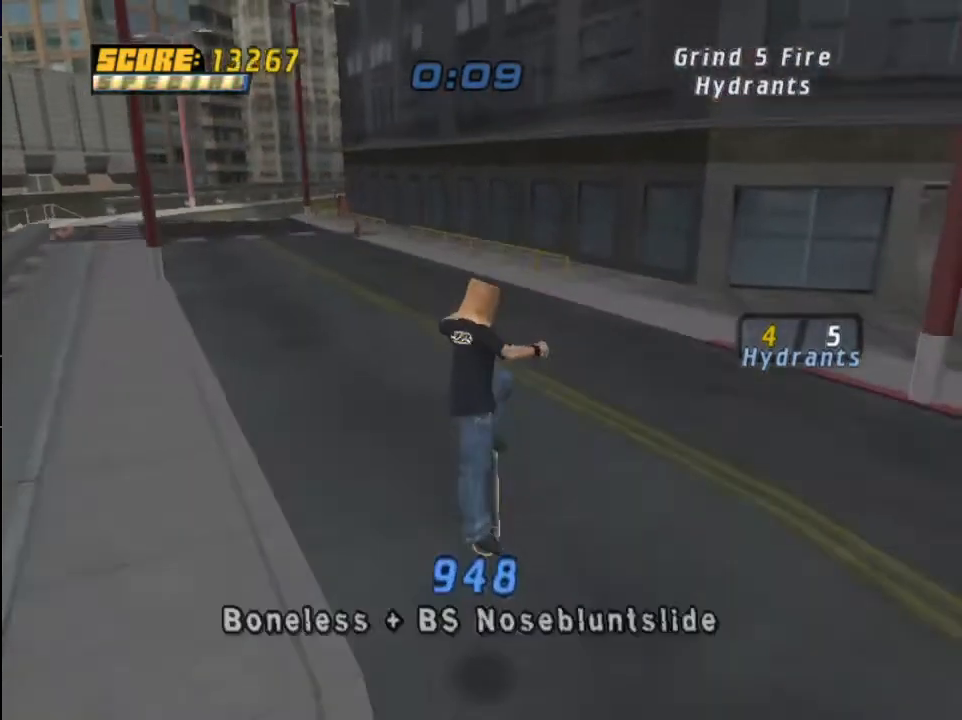
{"buttons": ["CROSS"], "left_stick": "center", "right_stick": "center", "events": [[67, "CROSS", "down"]]}
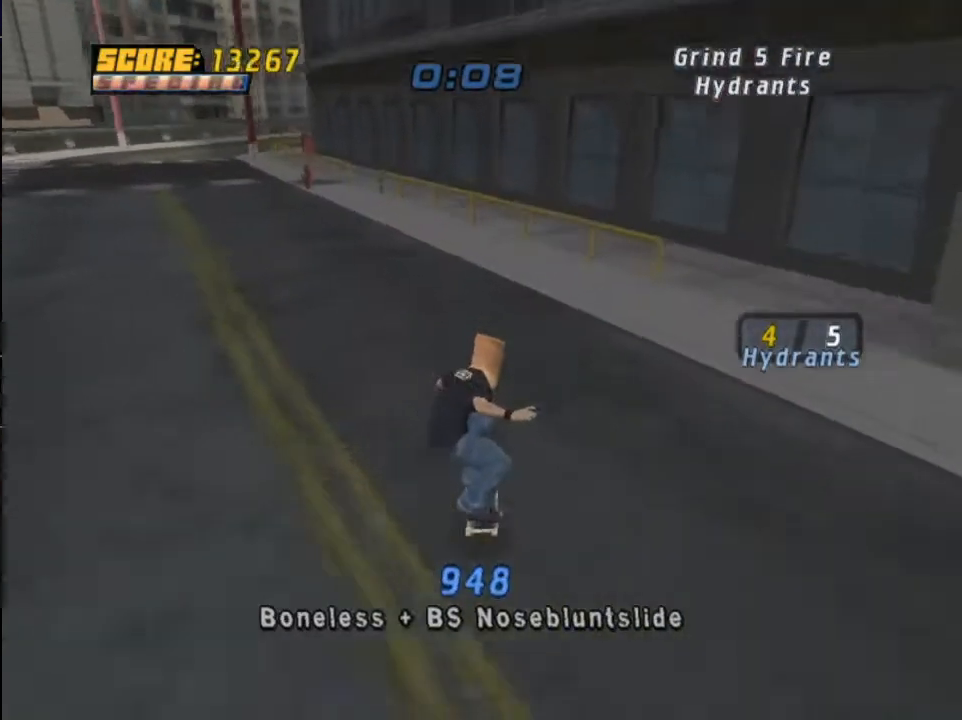
{"buttons": ["CROSS"], "left_stick": "center", "right_stick": "center", "events": [[133, "DPAD_LEFT", "down"], [333, "DPAD_LEFT", "up"]]}
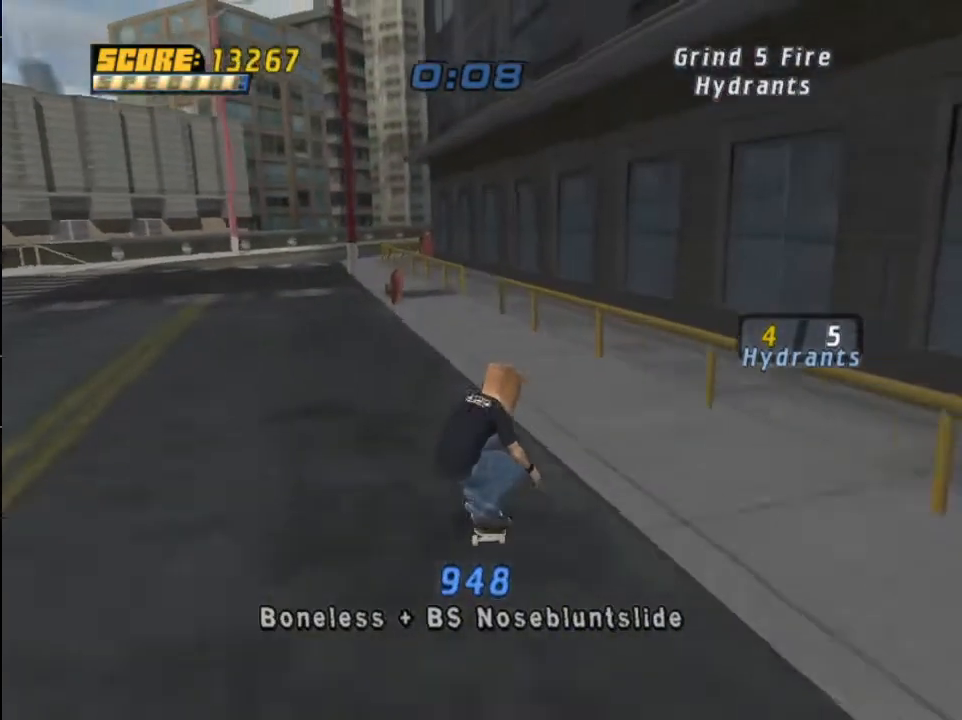
{"buttons": ["TRIANGLE"], "left_stick": "center", "right_stick": "center", "events": [[267, "DPAD_LEFT", "down"], [334, "DPAD_LEFT", "up"], [467, "TRIANGLE", "down"], [501, "CROSS", "up"]]}
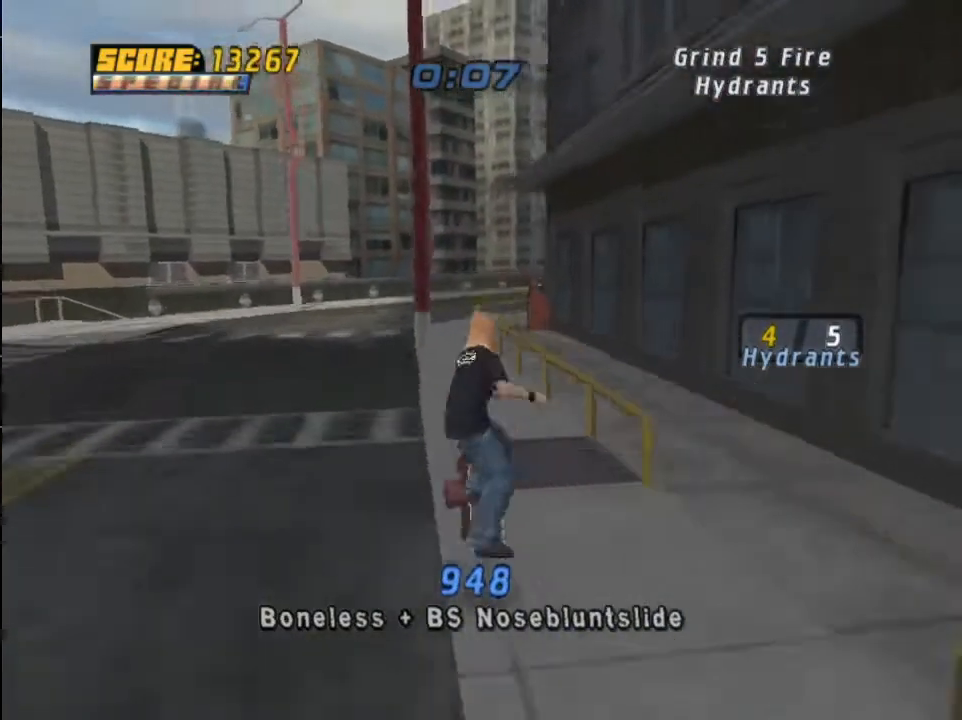
{"buttons": [], "left_stick": "center", "right_stick": "center", "events": [[400, "TRIANGLE", "up"]]}